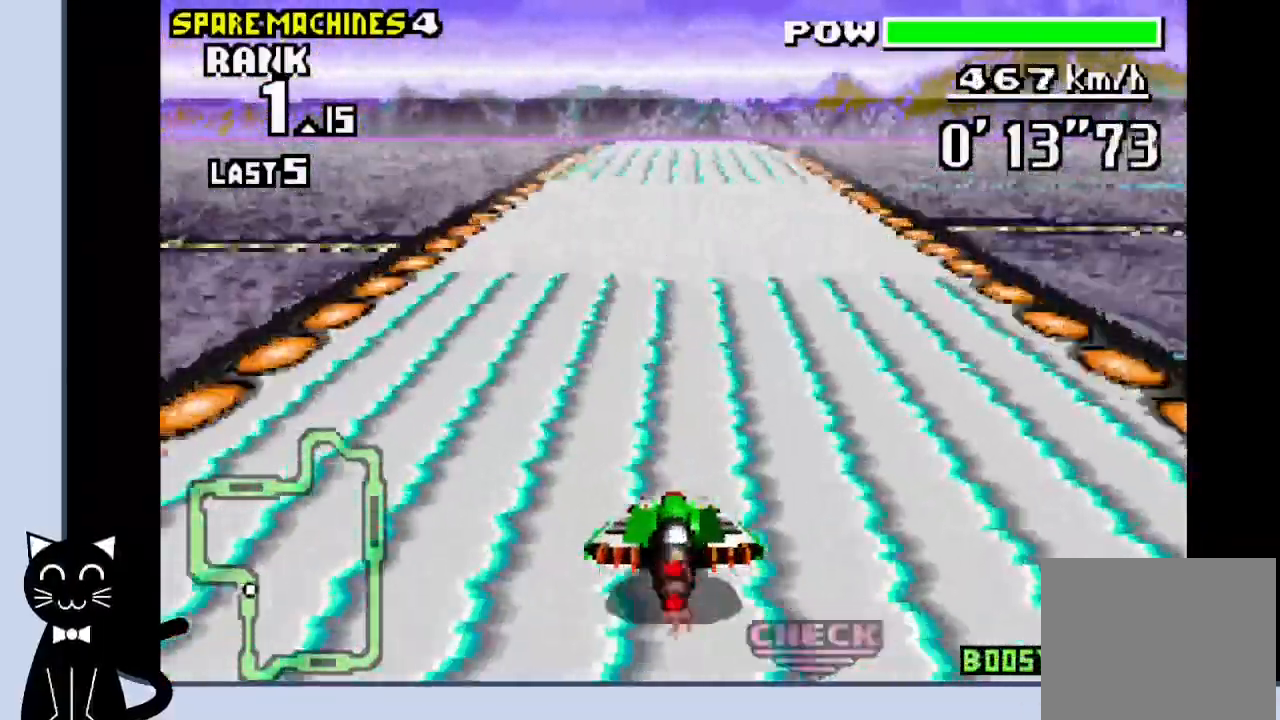
Gameplay with a controller (PlayStation layout); each line is a JSON object with the inputs held at the frame after it. "events" lists button and stick changes between this image and that frame as [ms after this image, input, new state], when the widget could be followed in between. Not read: DPAD_LEFT L1 R1 left_stick right_stick.
{"buttons": ["CROSS", "DPAD_RIGHT"], "events": []}
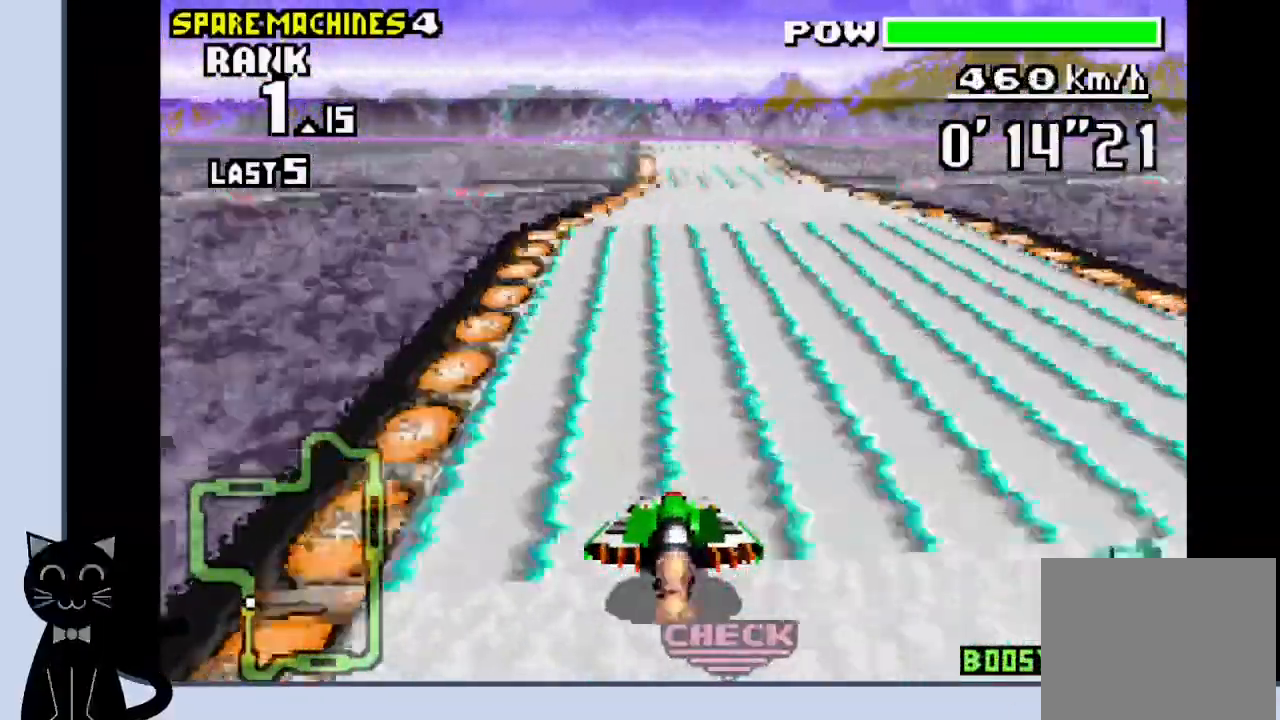
{"buttons": ["CROSS"], "events": [[33, "DPAD_RIGHT", "up"]]}
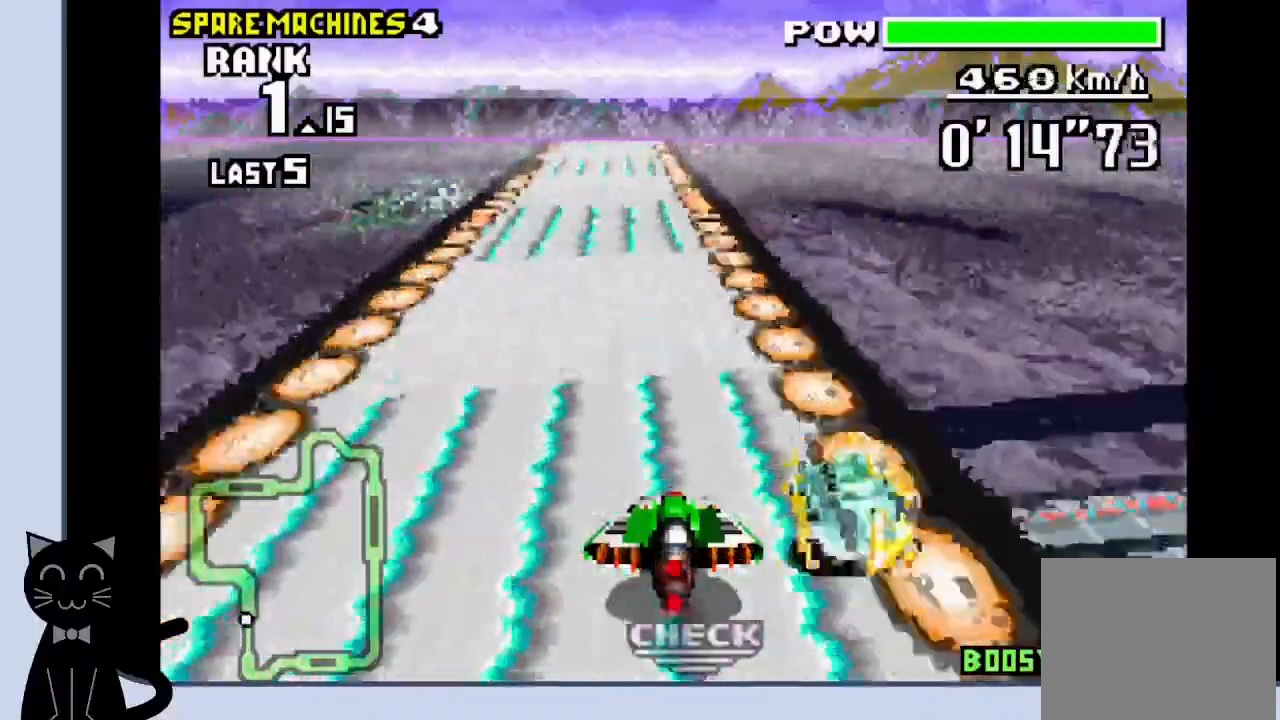
{"buttons": ["CROSS"], "events": []}
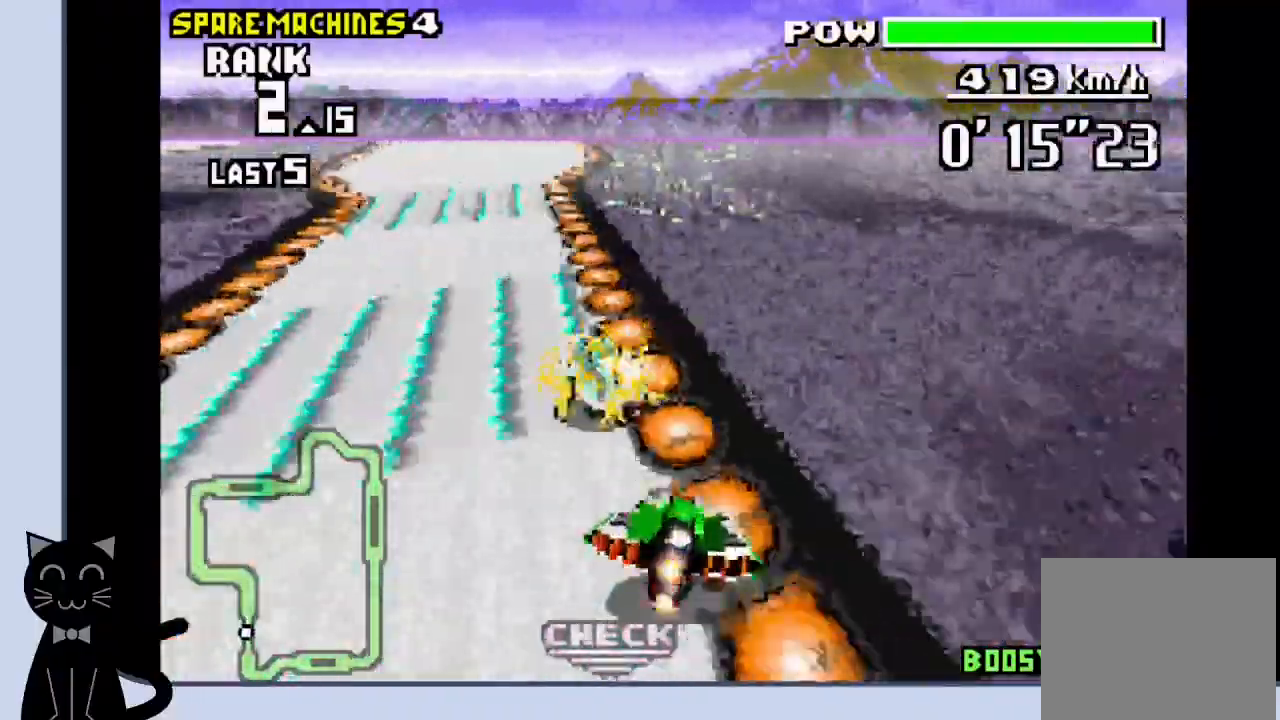
{"buttons": ["CROSS"], "events": [[183, "CROSS", "up"], [300, "CROSS", "down"]]}
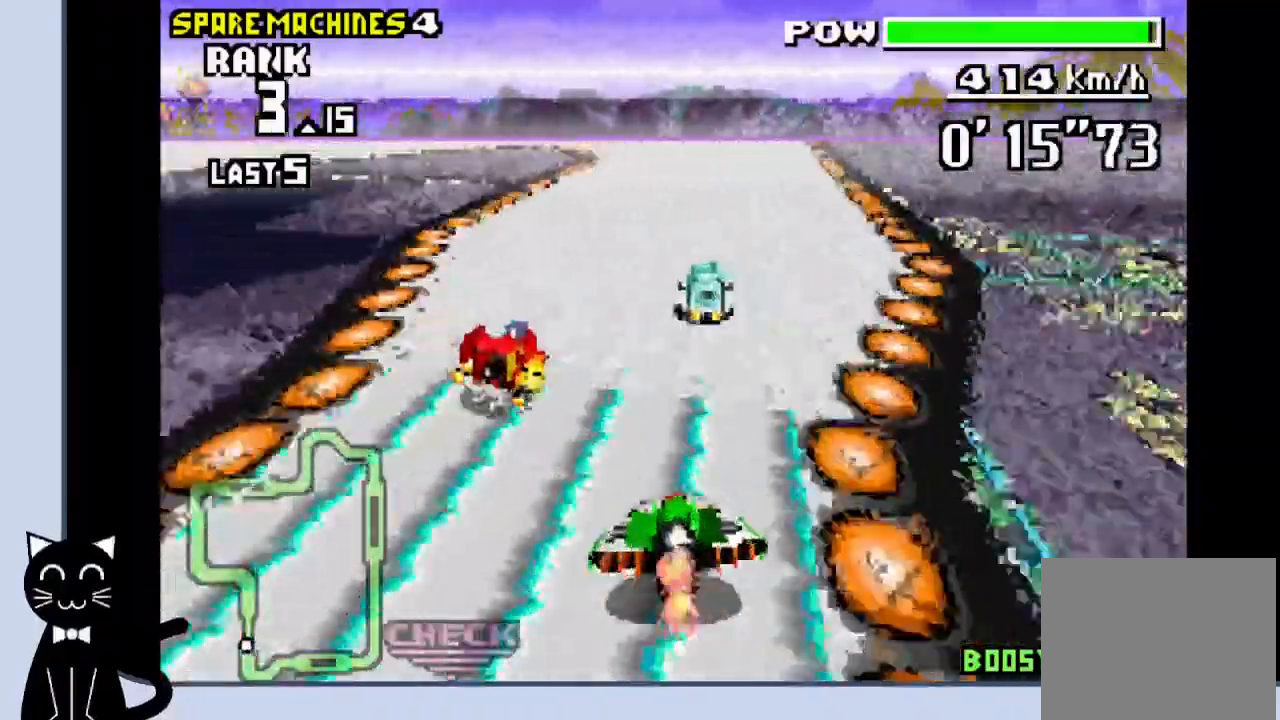
{"buttons": ["CROSS"], "events": []}
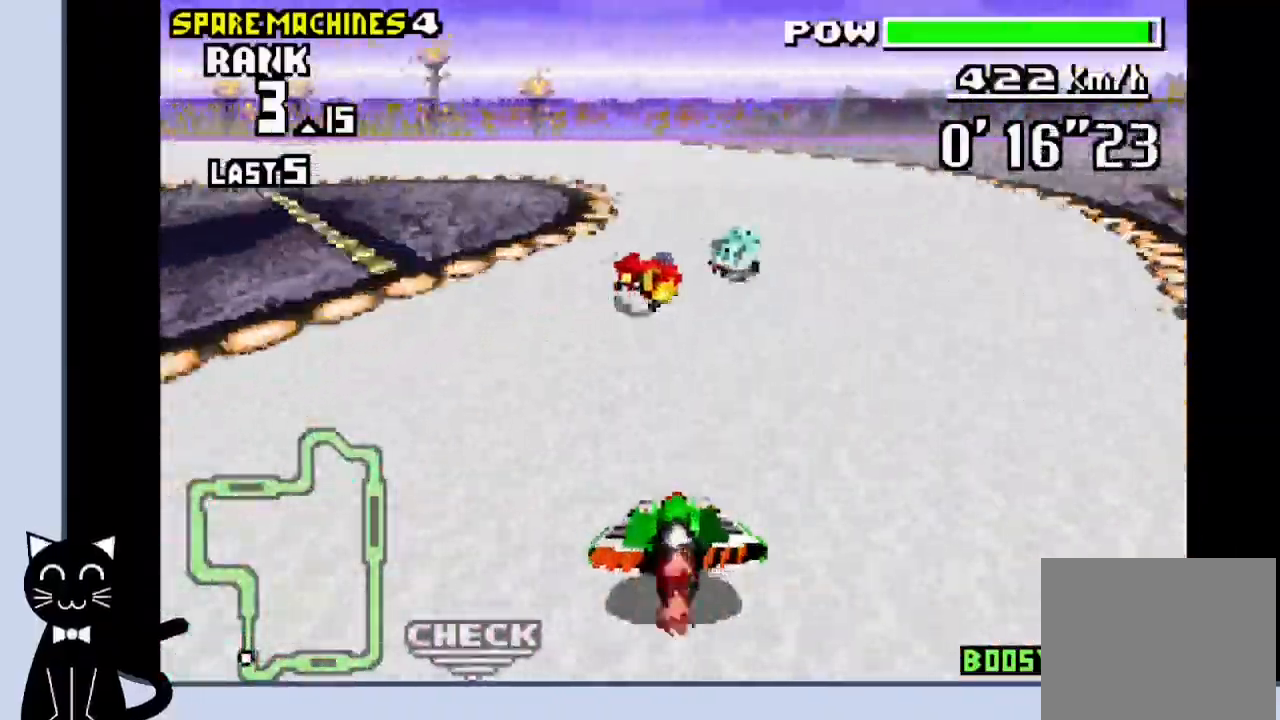
{"buttons": ["CROSS"], "events": [[167, "CROSS", "up"], [283, "CROSS", "down"], [350, "CROSS", "up"], [450, "CROSS", "down"]]}
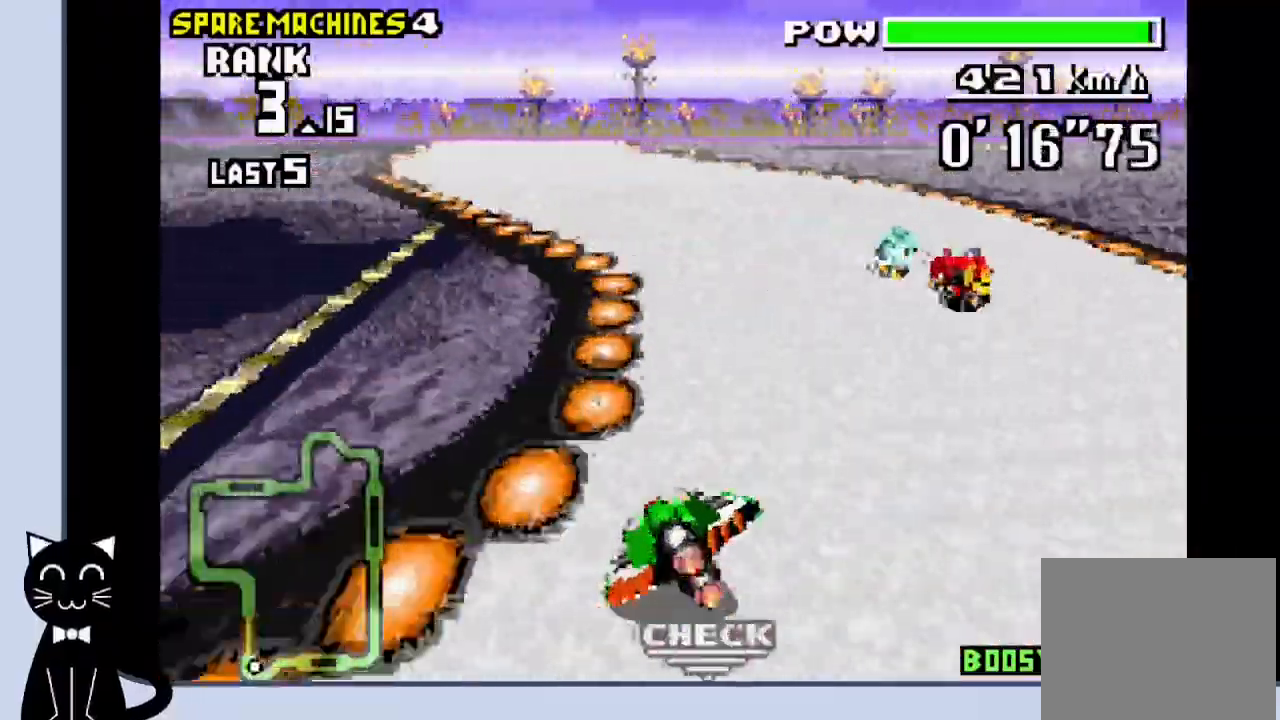
{"buttons": ["CROSS"], "events": [[67, "CROSS", "up"], [183, "CROSS", "down"], [333, "CROSS", "up"], [417, "CROSS", "down"]]}
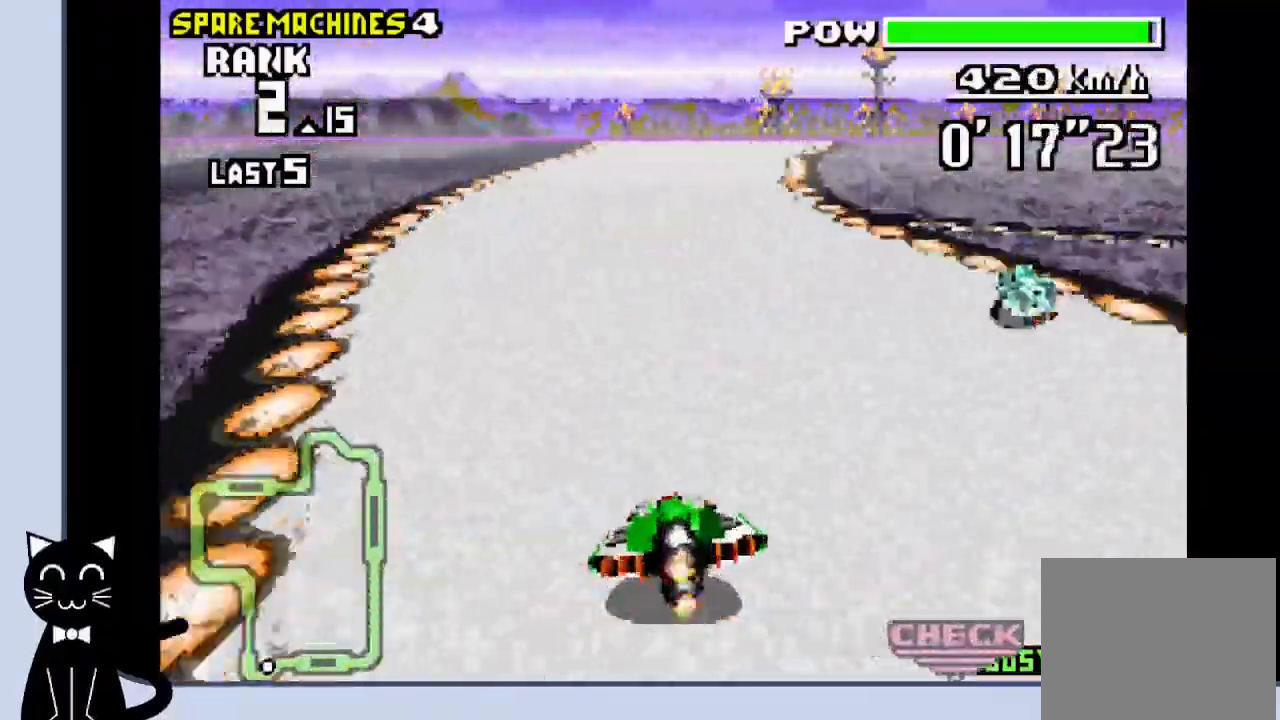
{"buttons": ["CROSS"], "events": [[100, "DPAD_RIGHT", "down"], [233, "CROSS", "up"], [333, "CROSS", "down"], [417, "DPAD_RIGHT", "up"], [433, "CROSS", "up"], [483, "CROSS", "down"]]}
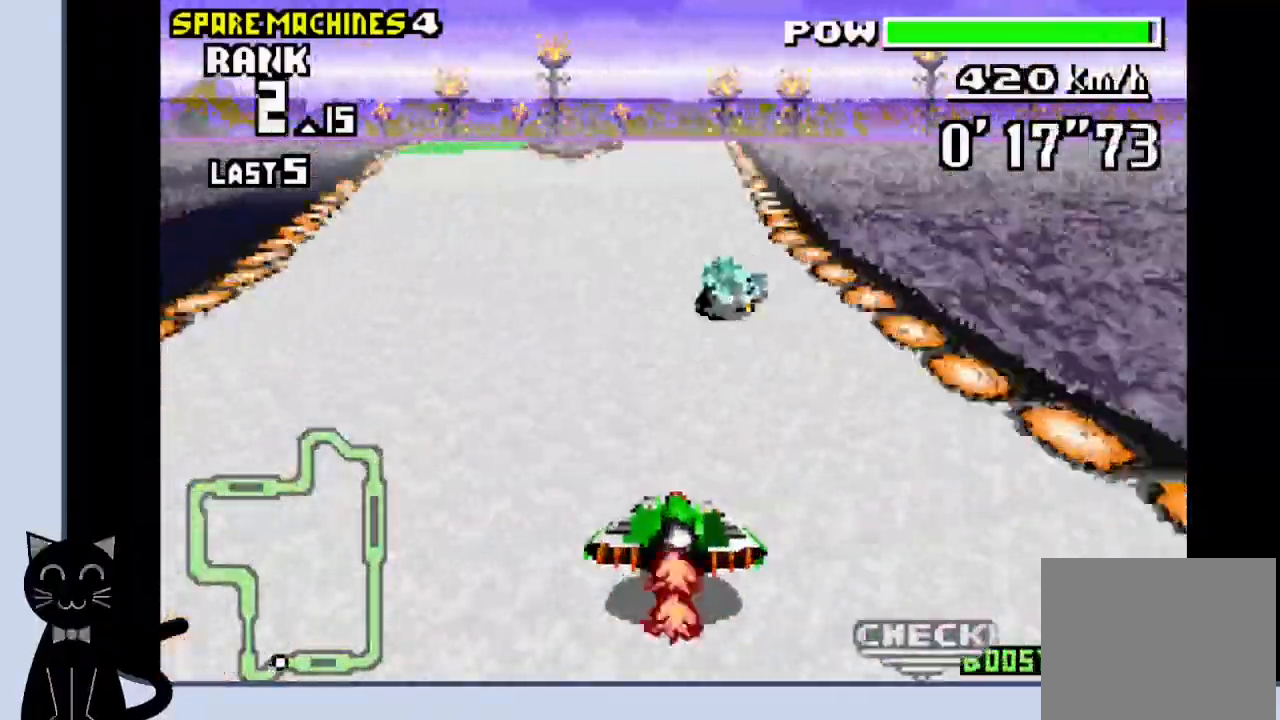
{"buttons": ["CROSS"], "events": []}
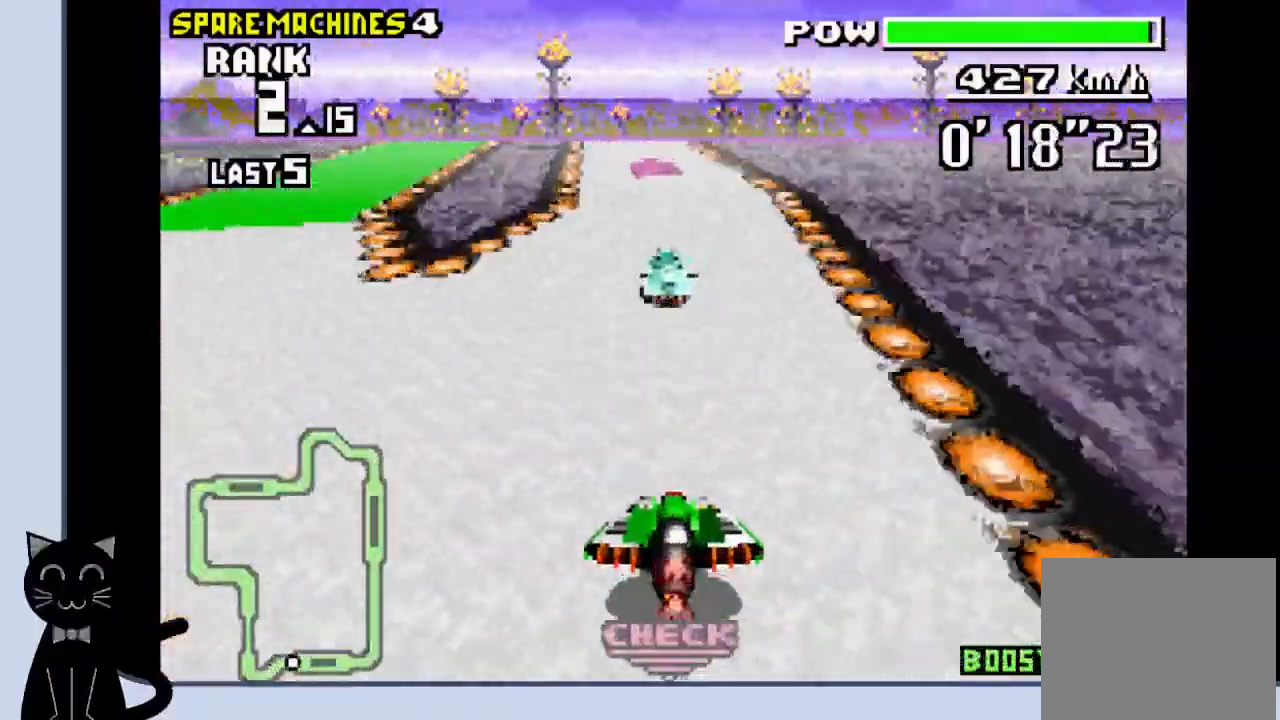
{"buttons": ["CROSS"], "events": []}
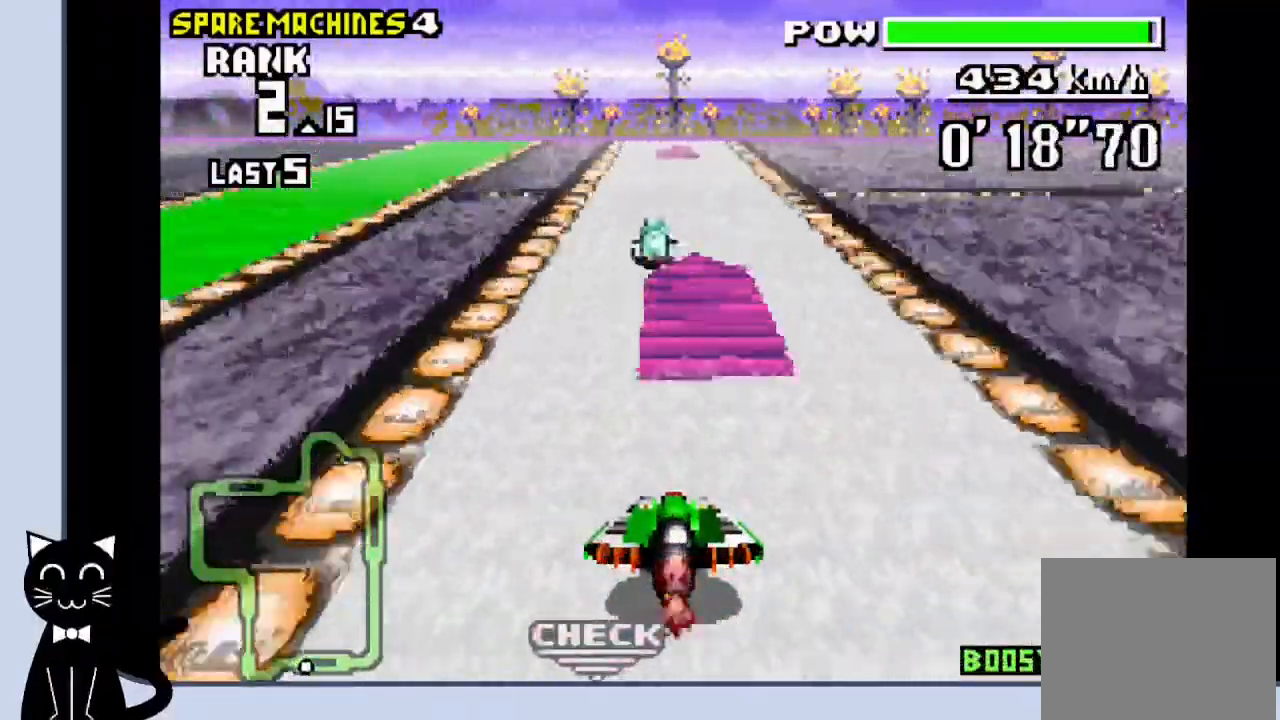
{"buttons": ["CROSS"]}
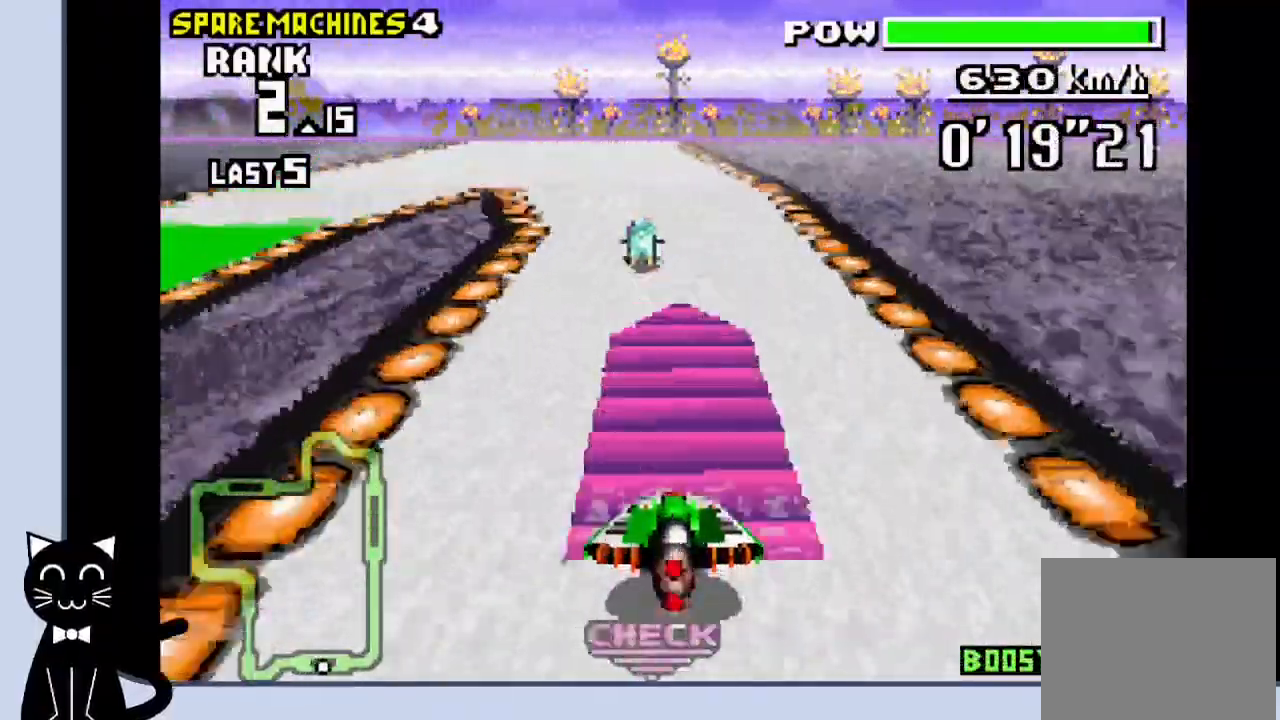
{"buttons": ["CROSS"], "events": []}
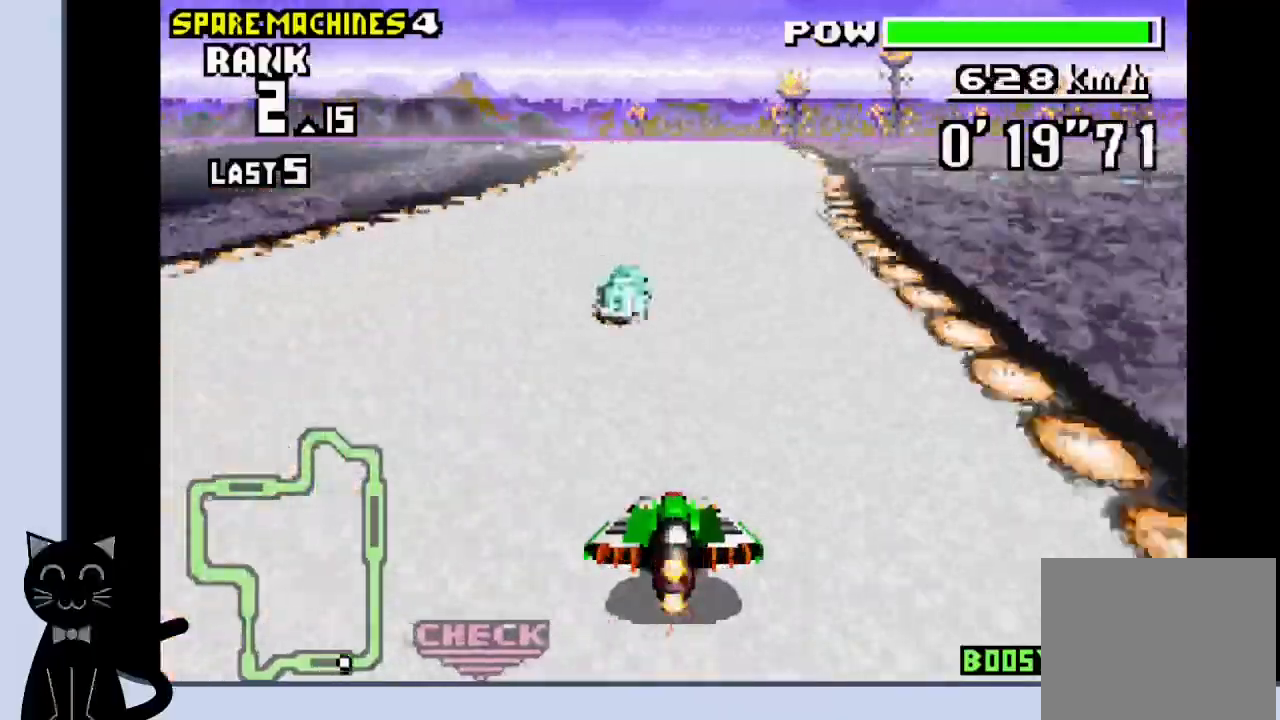
{"buttons": ["CROSS"], "events": []}
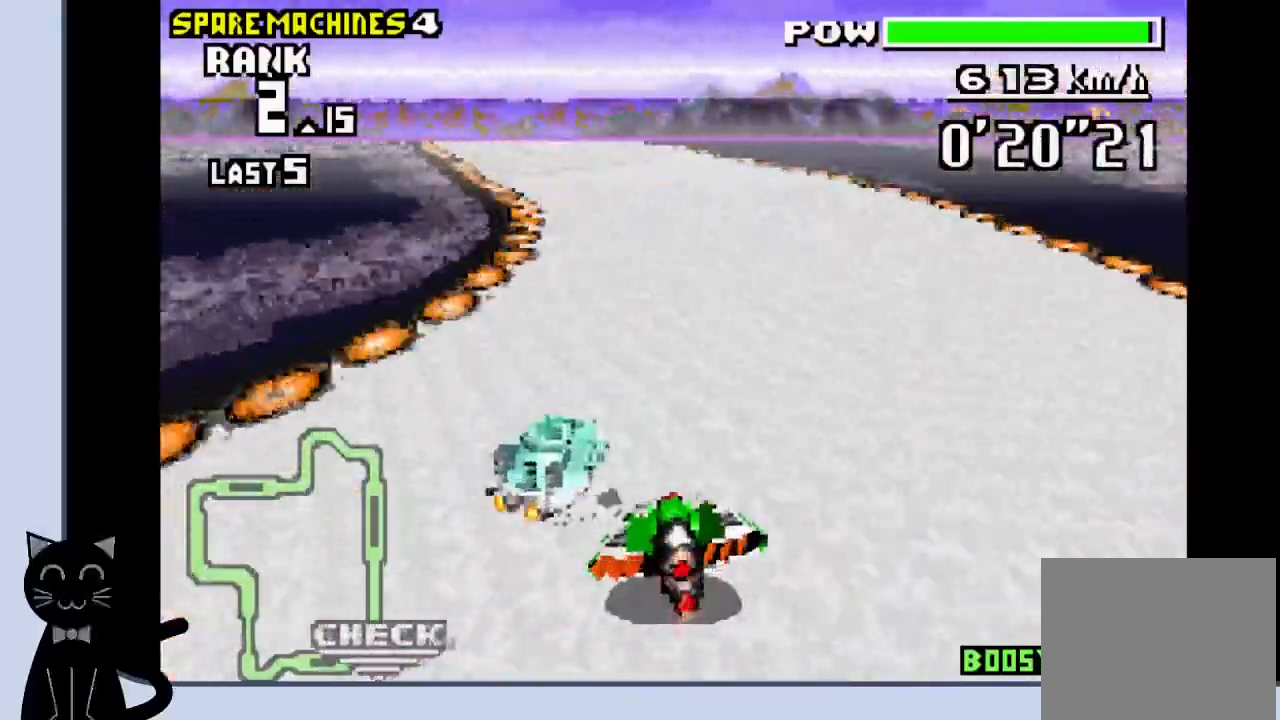
{"buttons": ["CROSS"], "events": [[133, "CROSS", "up"], [217, "CROSS", "down"], [300, "CROSS", "up"], [417, "CROSS", "down"]]}
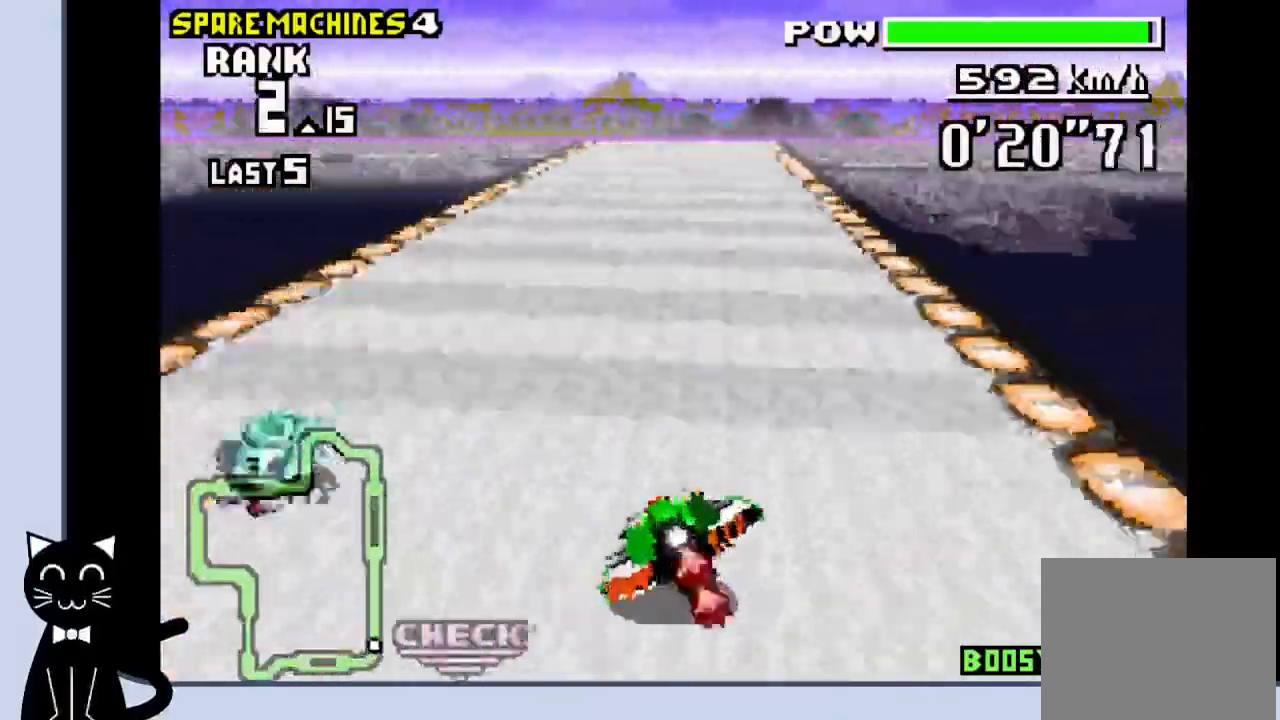
{"buttons": ["CROSS"], "events": []}
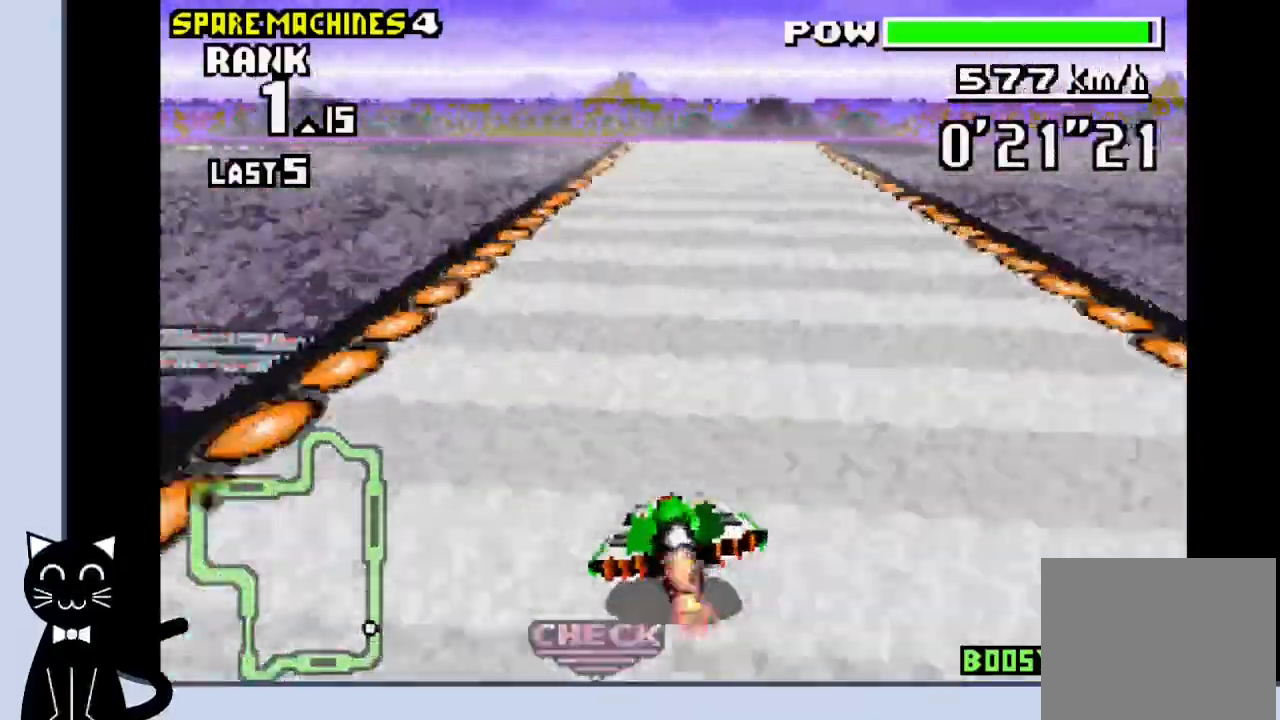
{"buttons": ["CROSS"], "events": []}
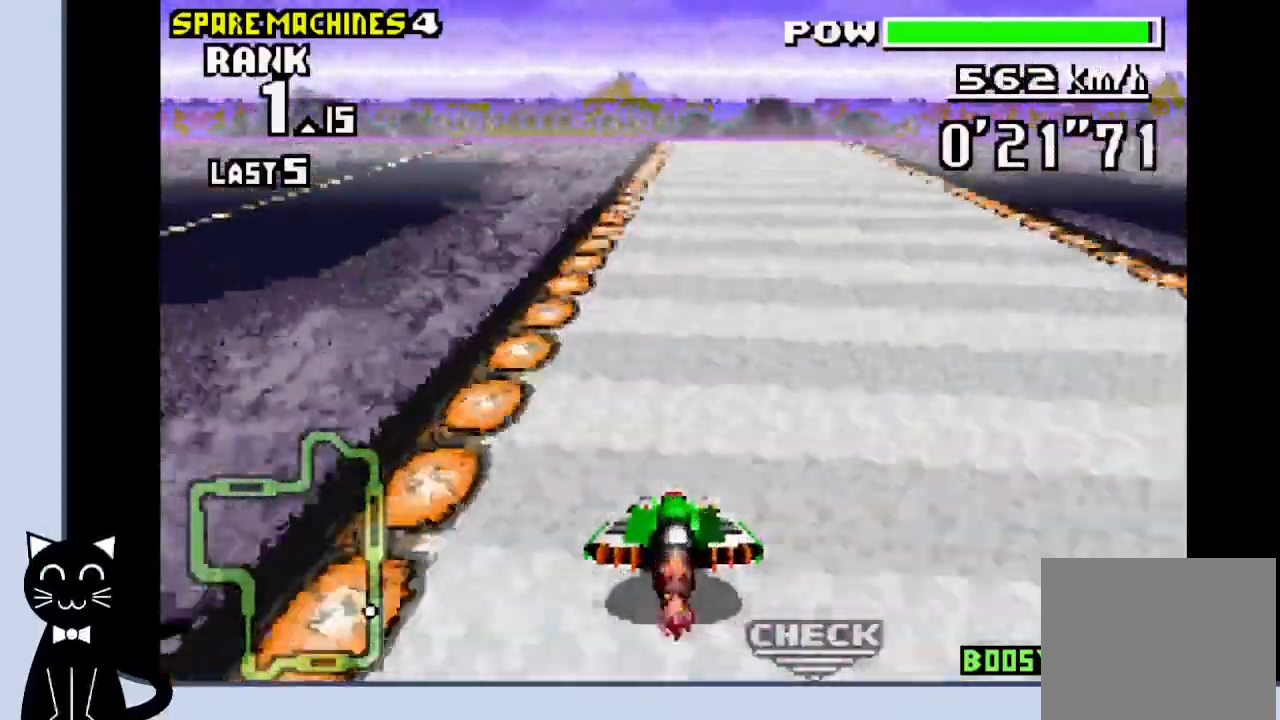
{"buttons": ["CROSS"], "events": []}
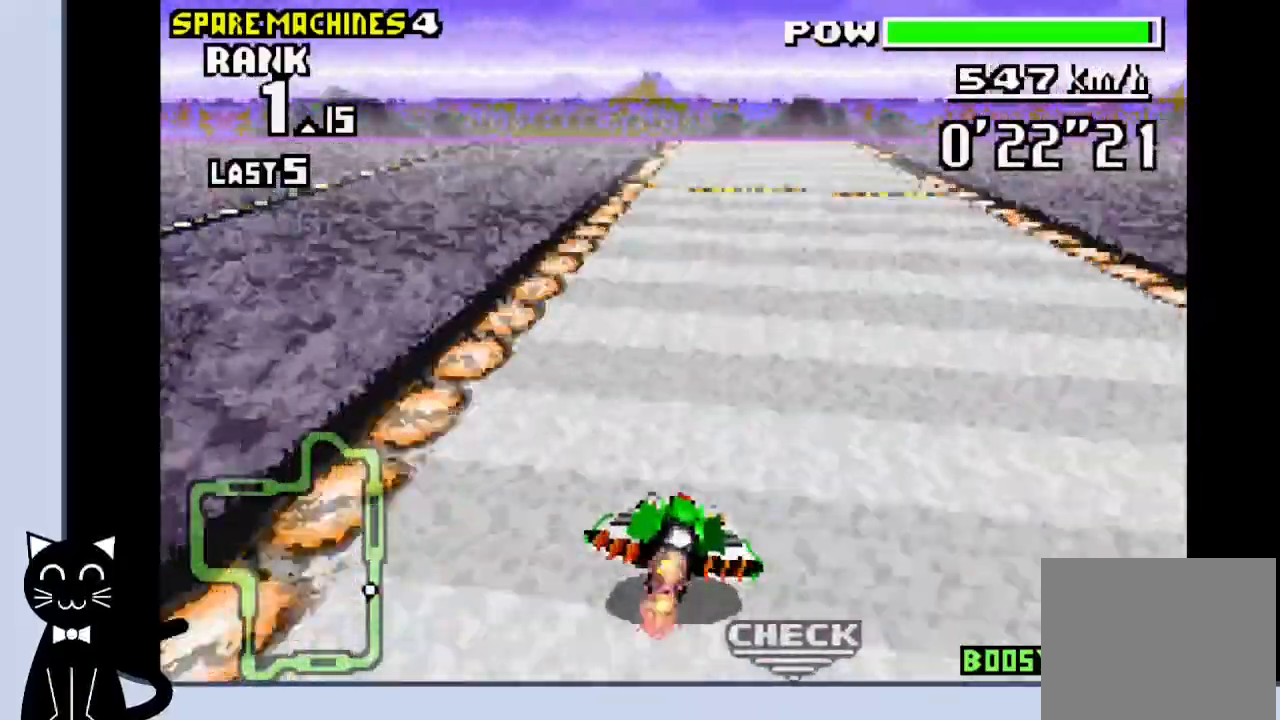
{"buttons": ["CROSS"], "events": []}
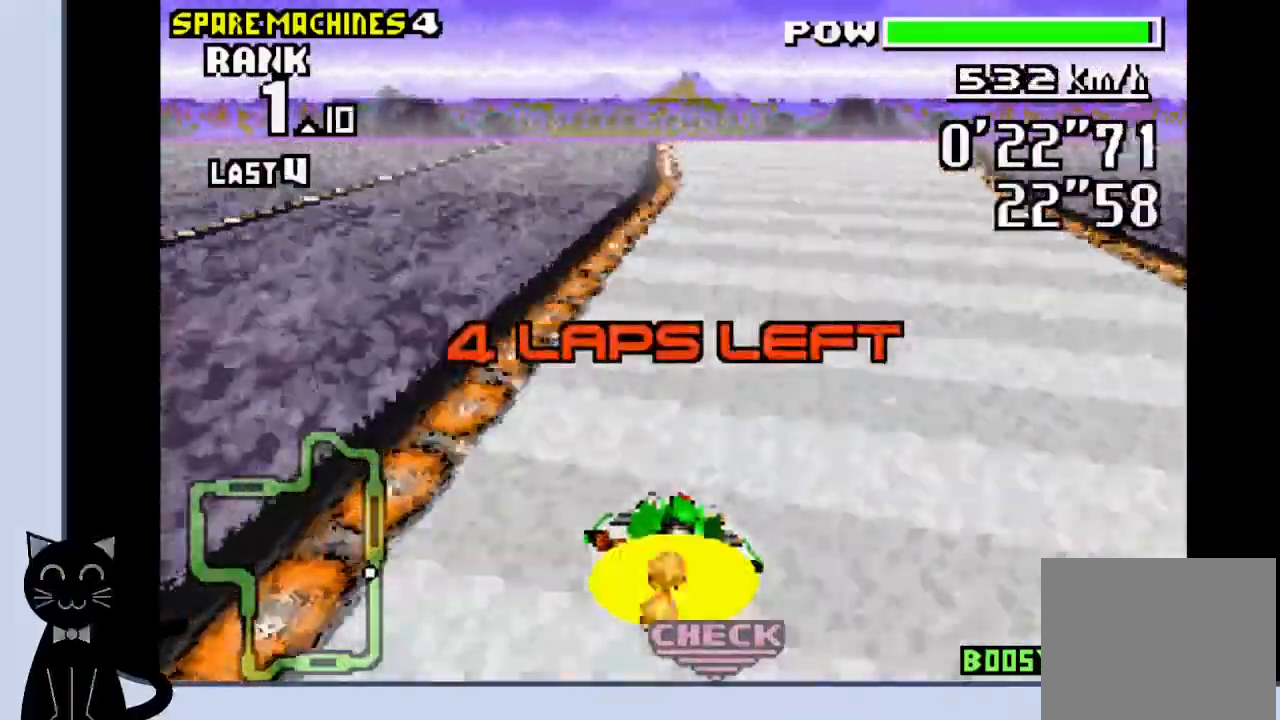
{"buttons": ["CROSS"], "events": []}
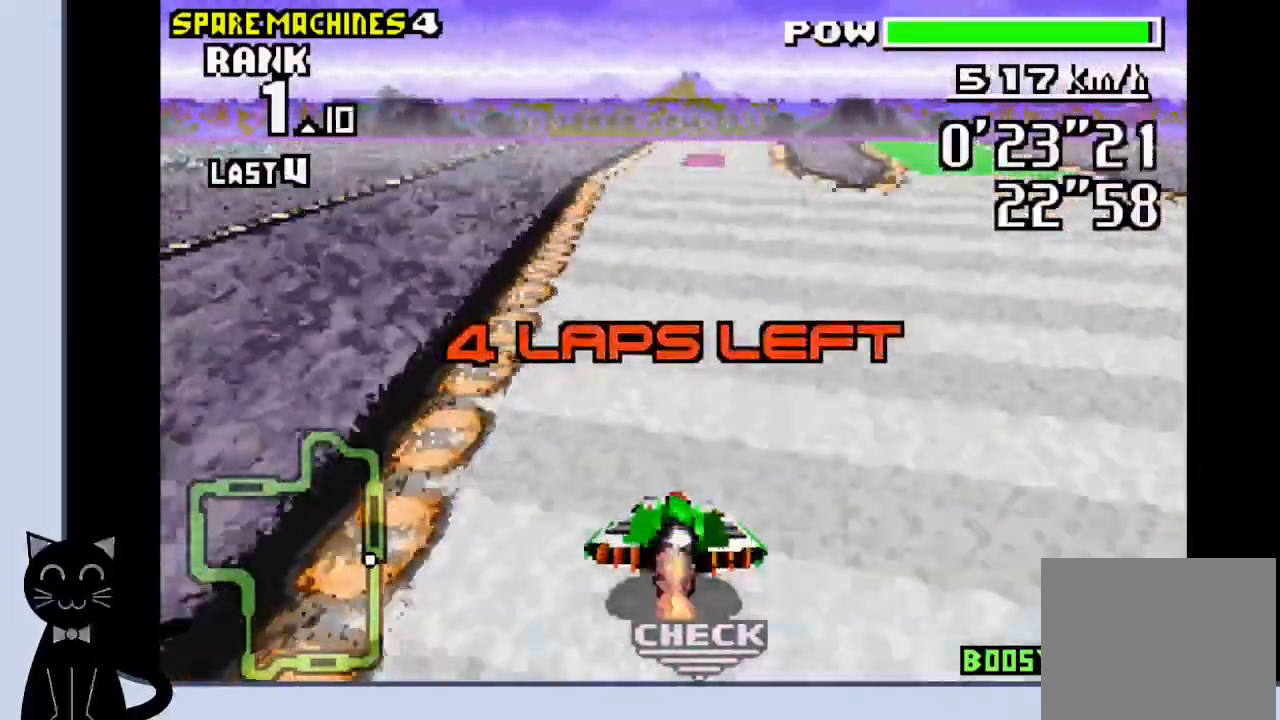
{"buttons": ["CROSS"], "events": []}
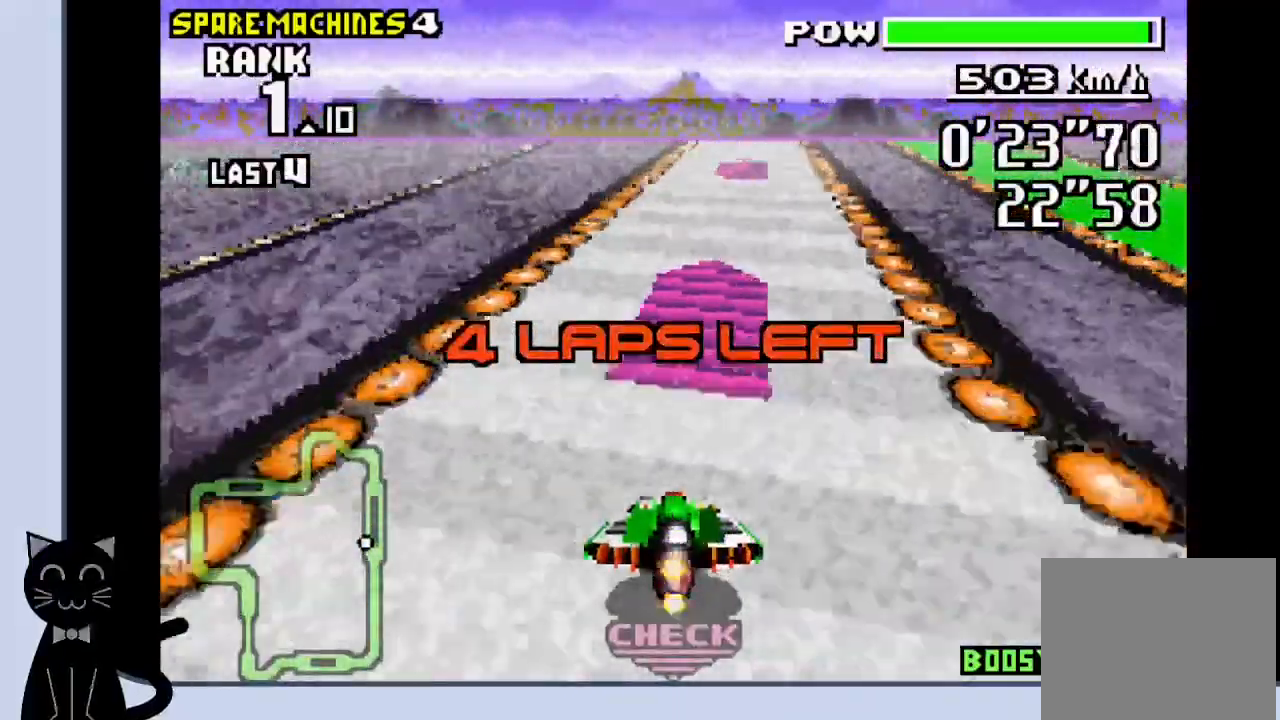
{"buttons": ["CROSS"], "events": [[50, "DPAD_RIGHT", "down"], [200, "DPAD_RIGHT", "up"]]}
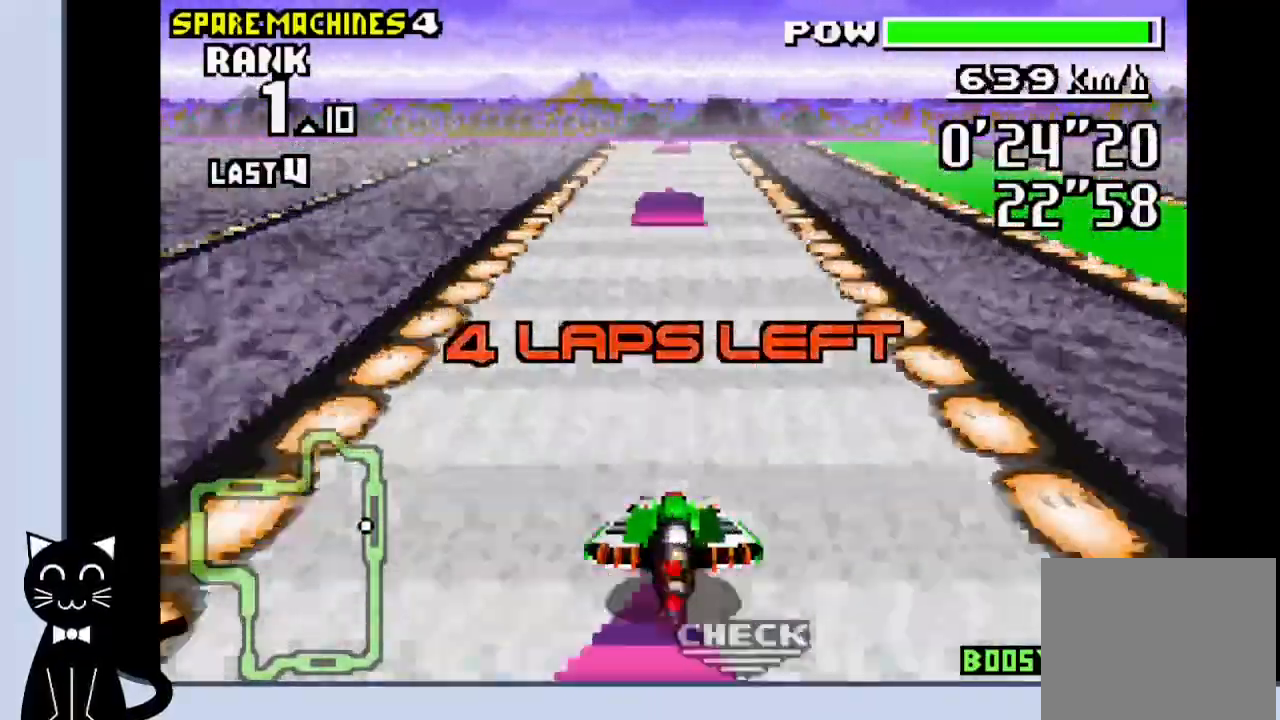
{"buttons": ["CROSS"], "events": []}
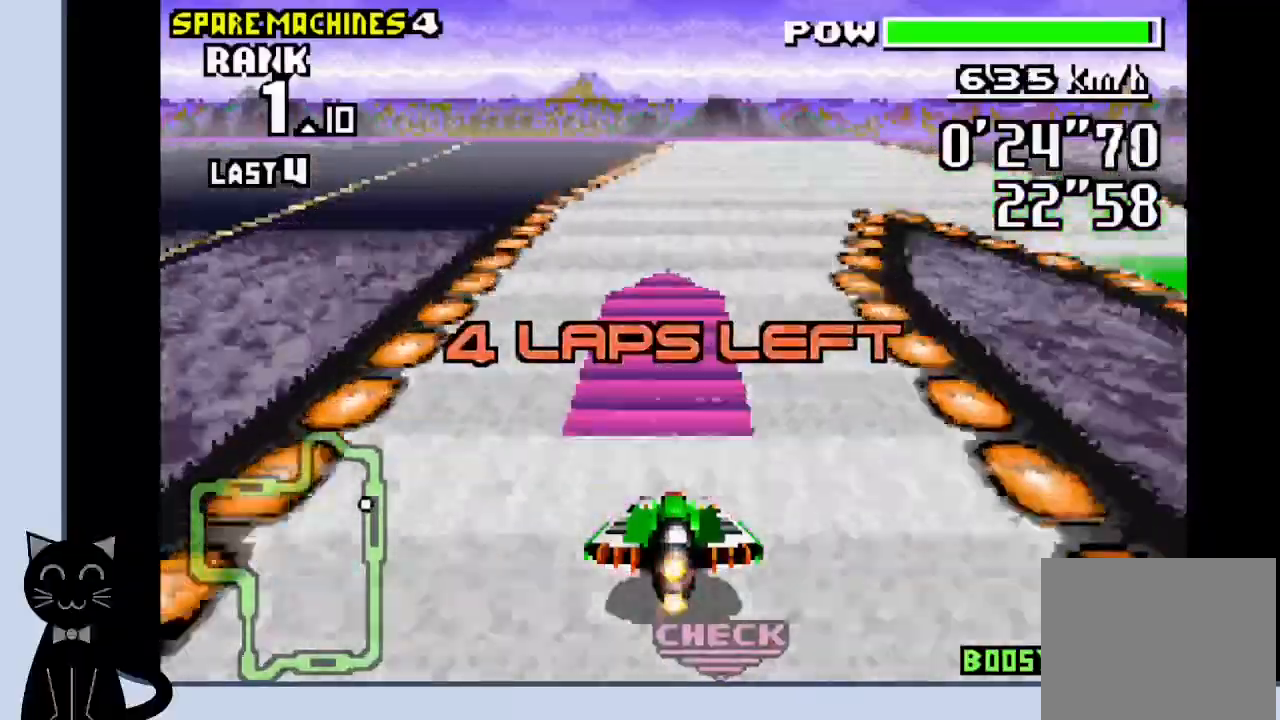
{"buttons": ["CROSS"], "events": []}
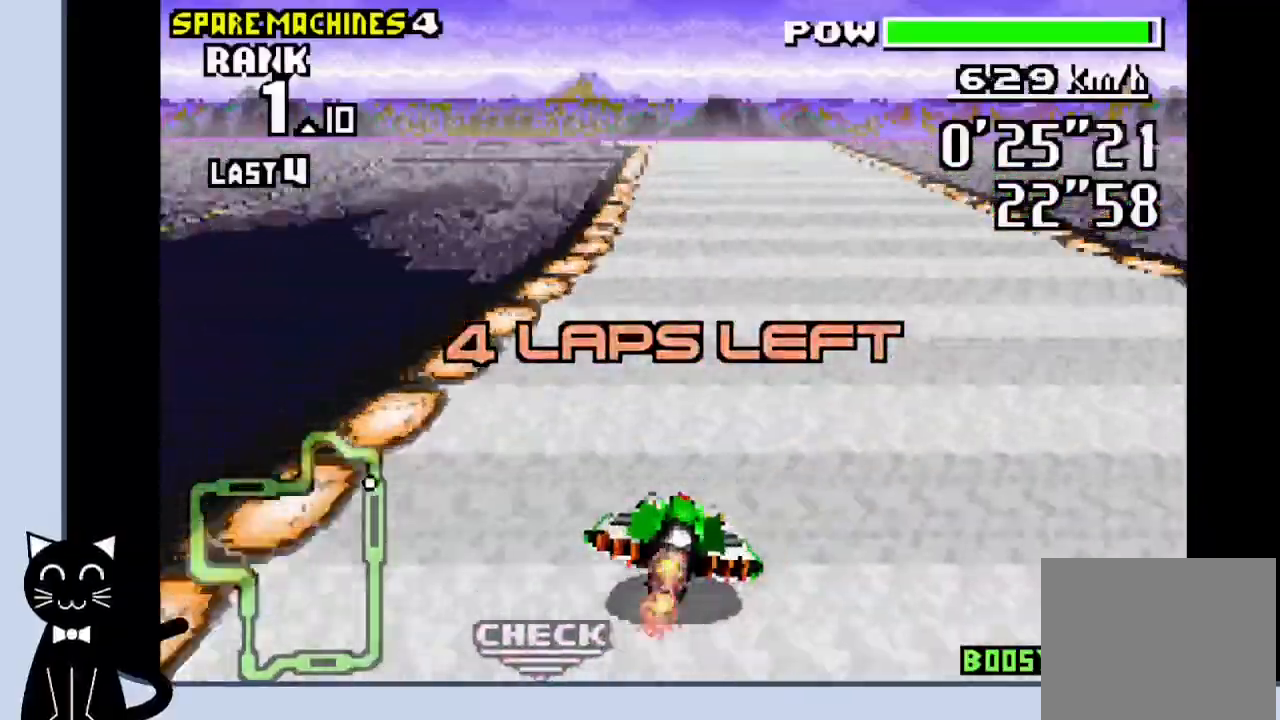
{"buttons": ["CROSS"], "events": []}
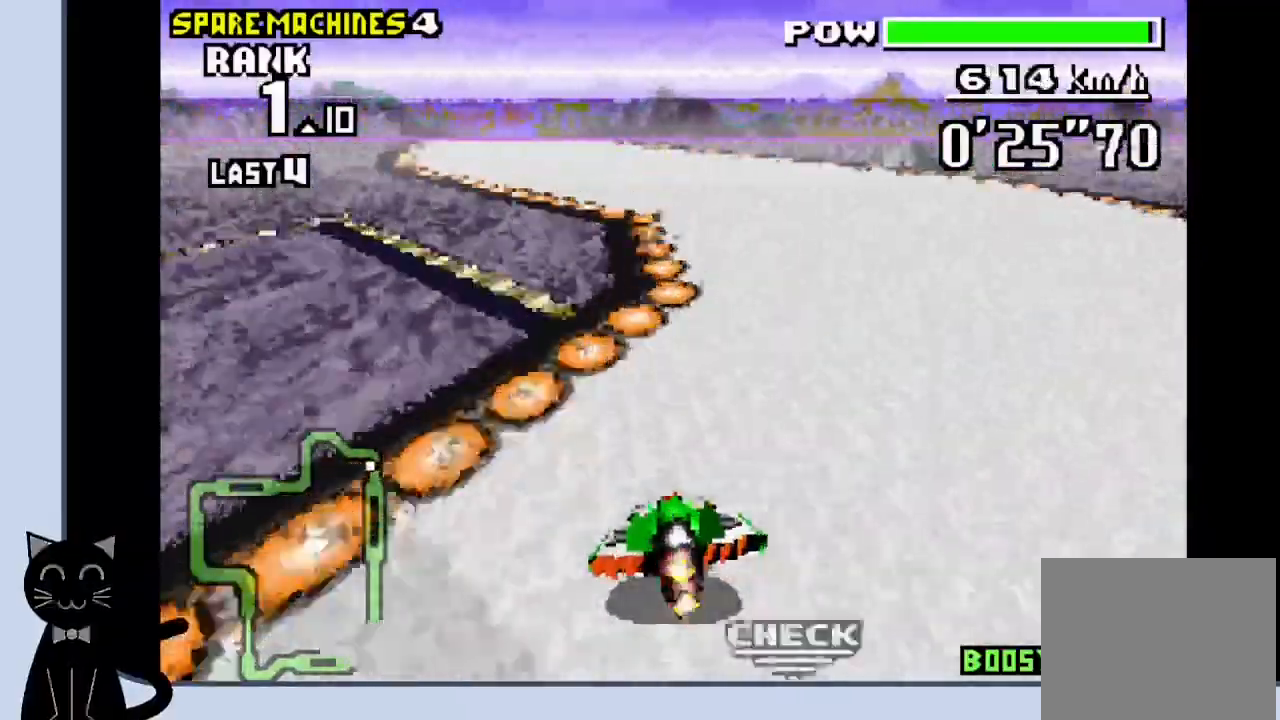
{"buttons": ["CROSS"], "events": [[100, "CROSS", "up"], [200, "CROSS", "down"], [267, "CROSS", "up"], [333, "CROSS", "down"]]}
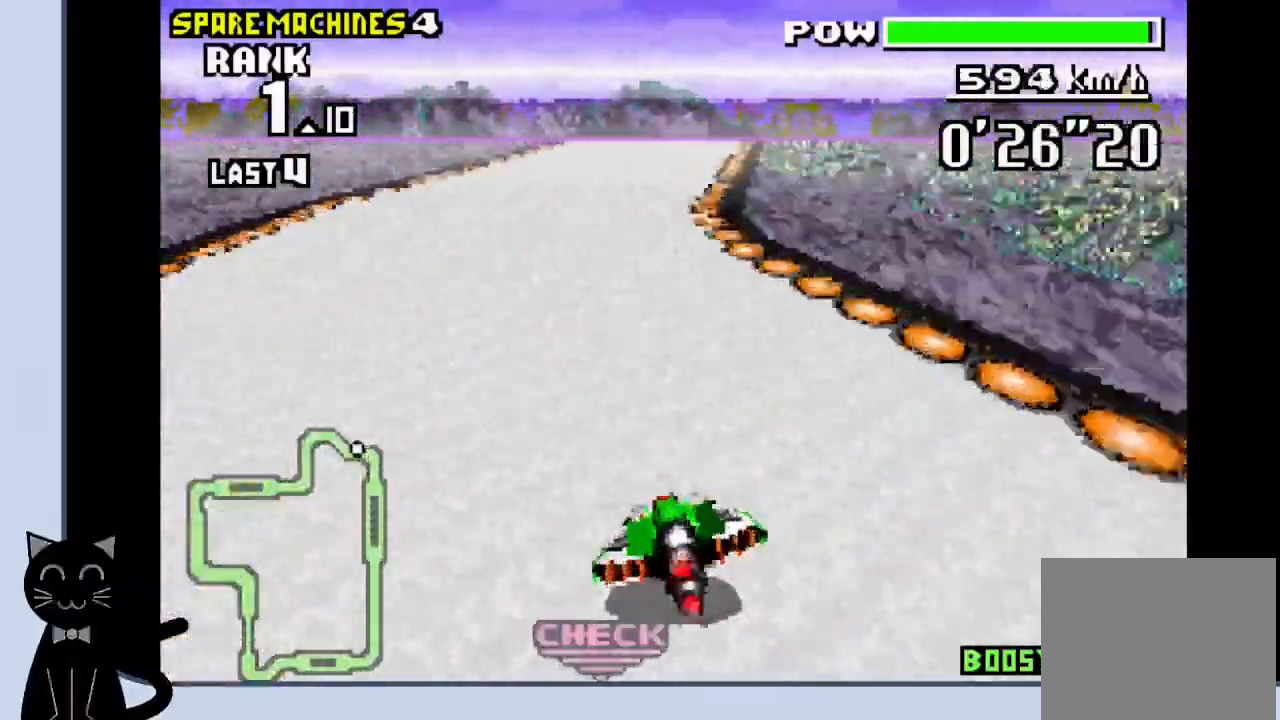
{"buttons": ["CROSS"], "events": []}
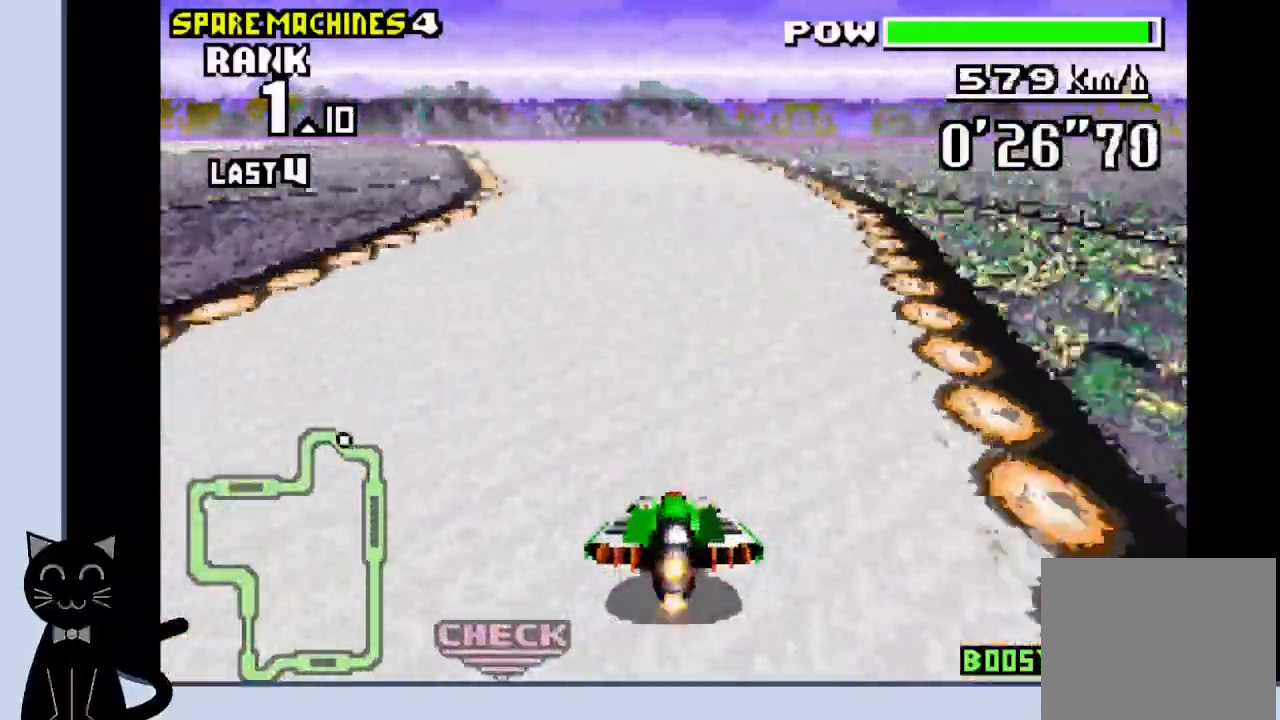
{"buttons": ["CROSS"], "events": []}
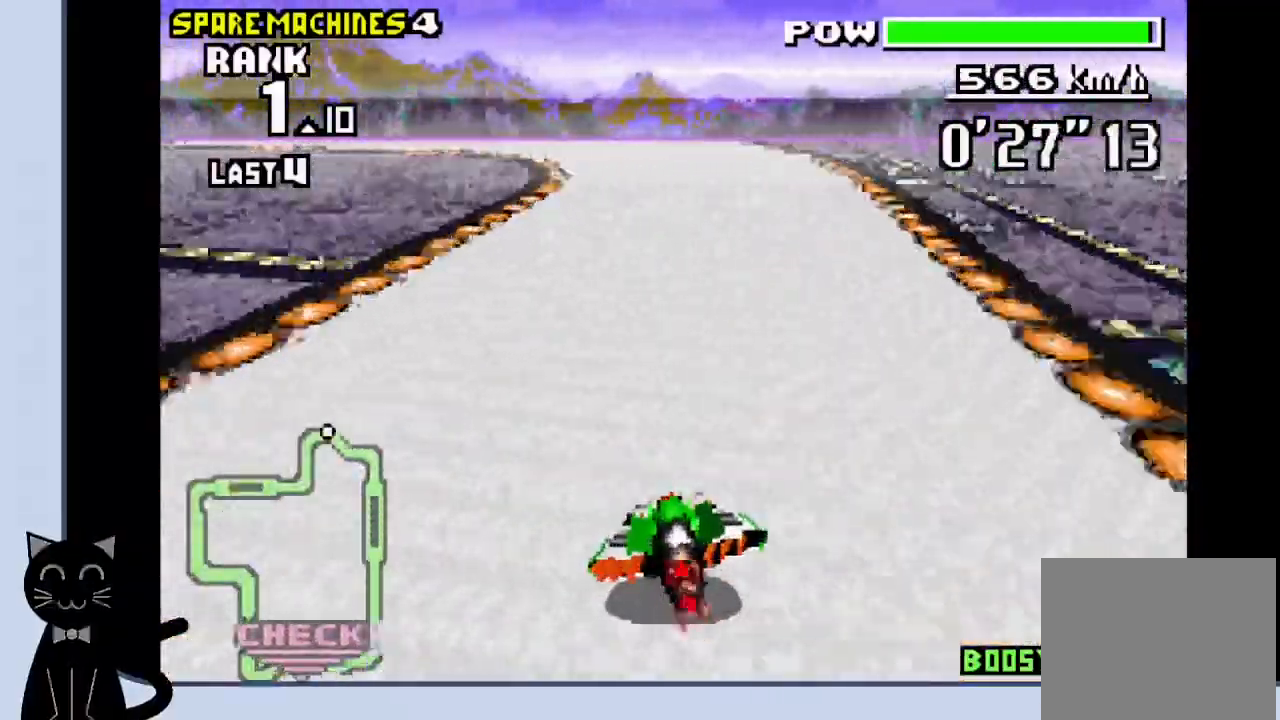
{"buttons": ["CROSS"], "events": [[50, "CROSS", "up"], [117, "CROSS", "down"], [383, "CROSS", "up"], [483, "CROSS", "down"]]}
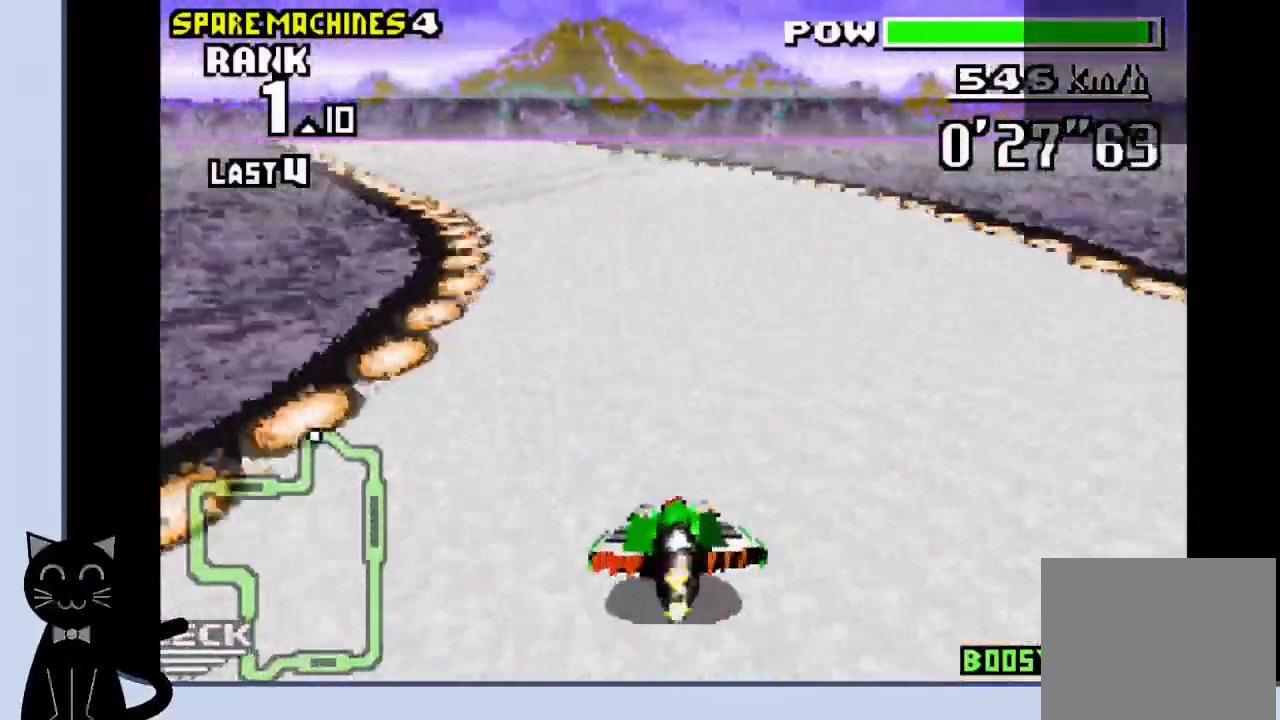
{"buttons": ["CROSS"], "events": [[100, "CROSS", "up"], [200, "CROSS", "down"]]}